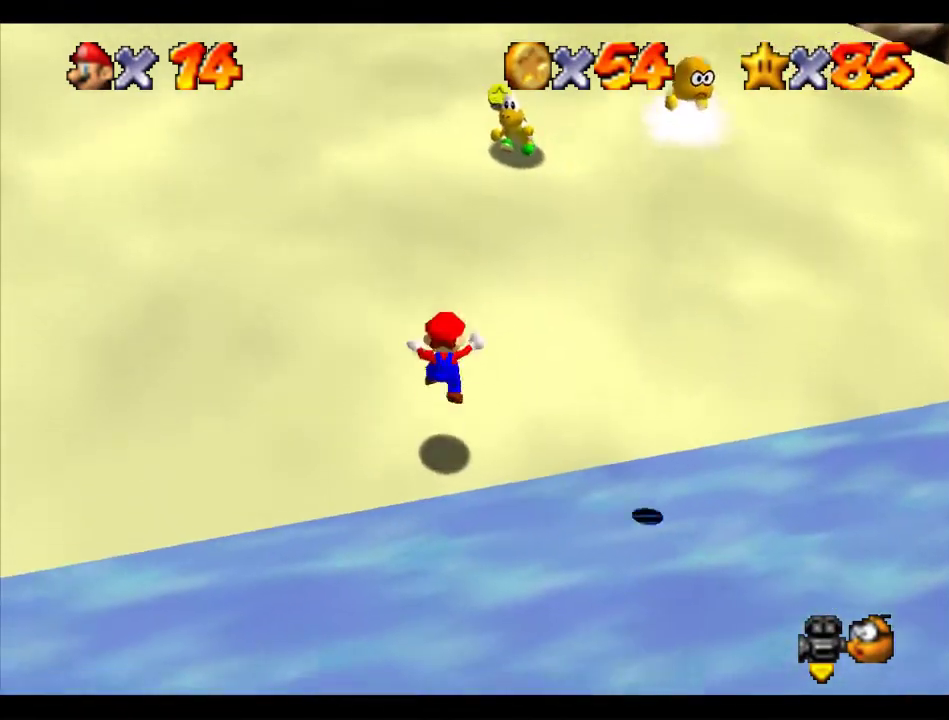
Gameplay with a controller (Nintendo layout); each line is a JSON object with the inputs held at the frame after it. "events" lists button and stick changes between this image and that frame as [ms after this image, input, new state], when the widget could be followed in between. Not read: L3 R3.
{"buttons": ["A"], "left_stick": "center", "events": [[505, "A", "down"]]}
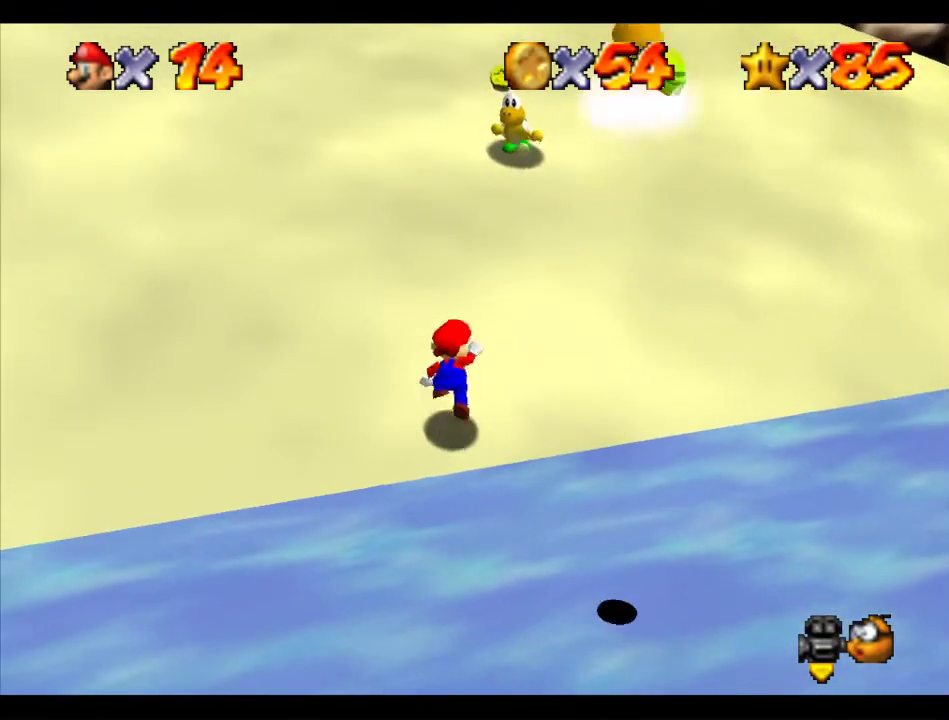
{"buttons": ["A"], "left_stick": "down-left", "events": [[34, "A", "up"], [135, "left_stick", "down"], [269, "left_stick", "center"], [438, "A", "down"], [471, "left_stick", "down-left"]]}
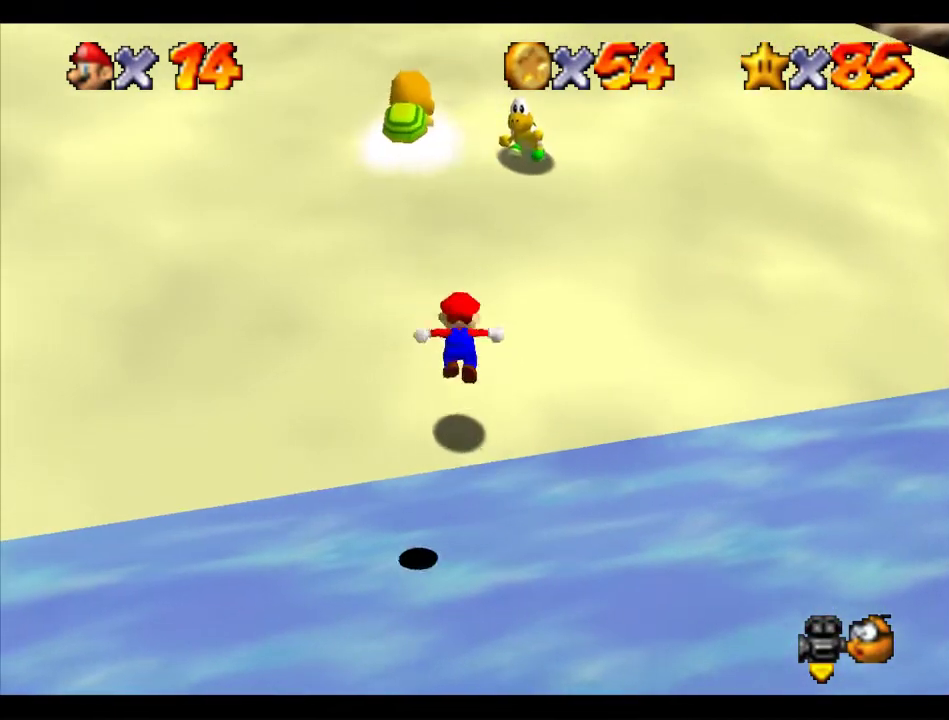
{"buttons": [], "left_stick": "center", "events": [[135, "left_stick", "down"], [202, "A", "up"], [202, "Z", "down"], [236, "left_stick", "down-right"], [337, "left_stick", "center"], [371, "Z", "up"]]}
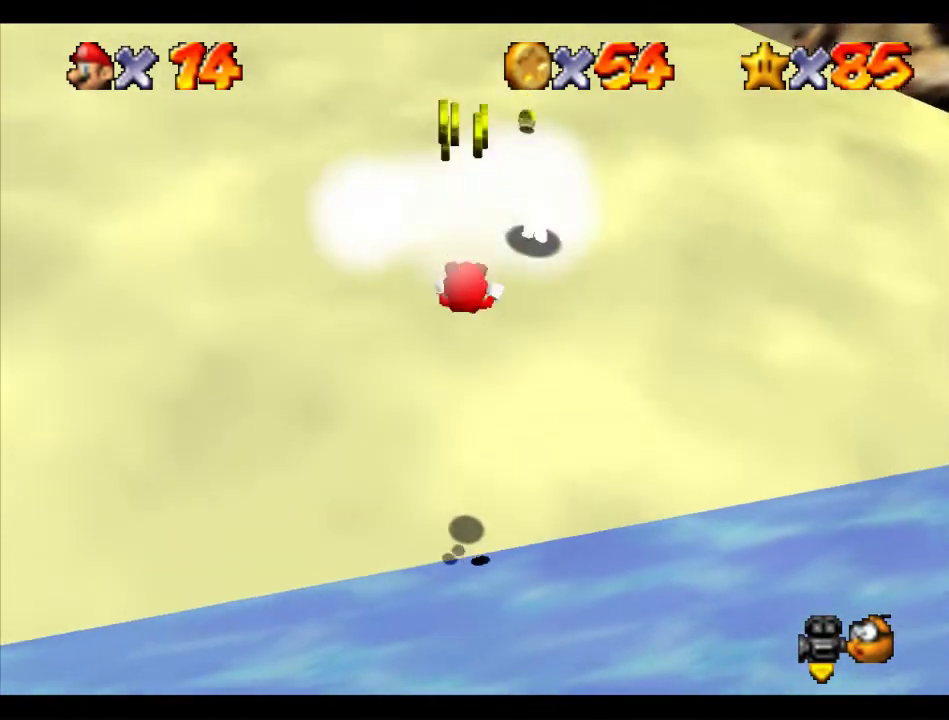
{"buttons": [], "left_stick": "center", "events": []}
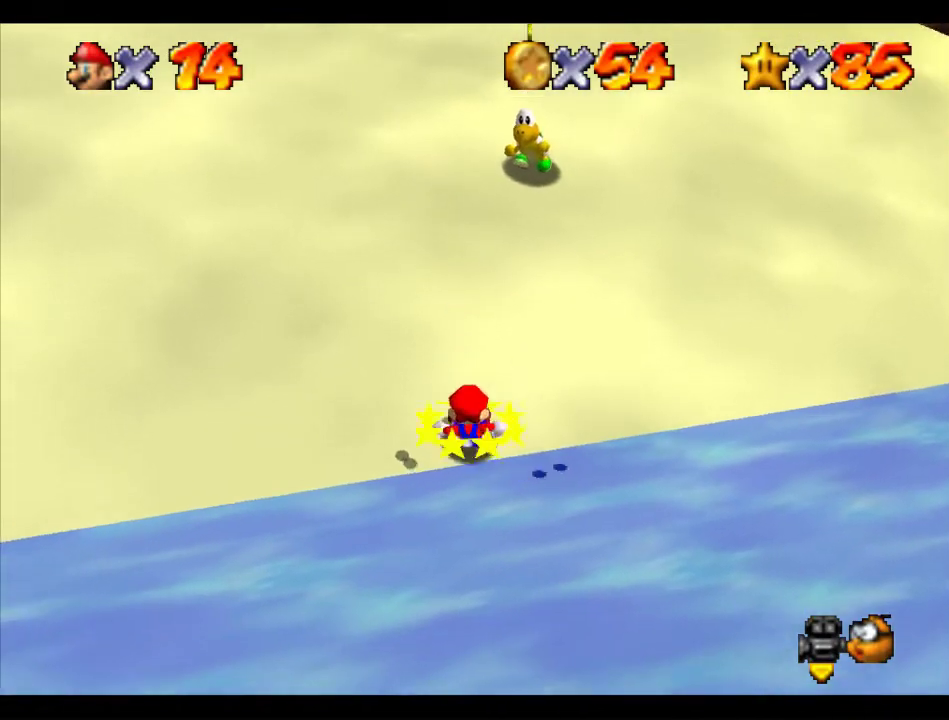
{"buttons": ["A"], "left_stick": "right", "events": [[168, "A", "down"], [168, "left_stick", "down-right"], [404, "left_stick", "right"]]}
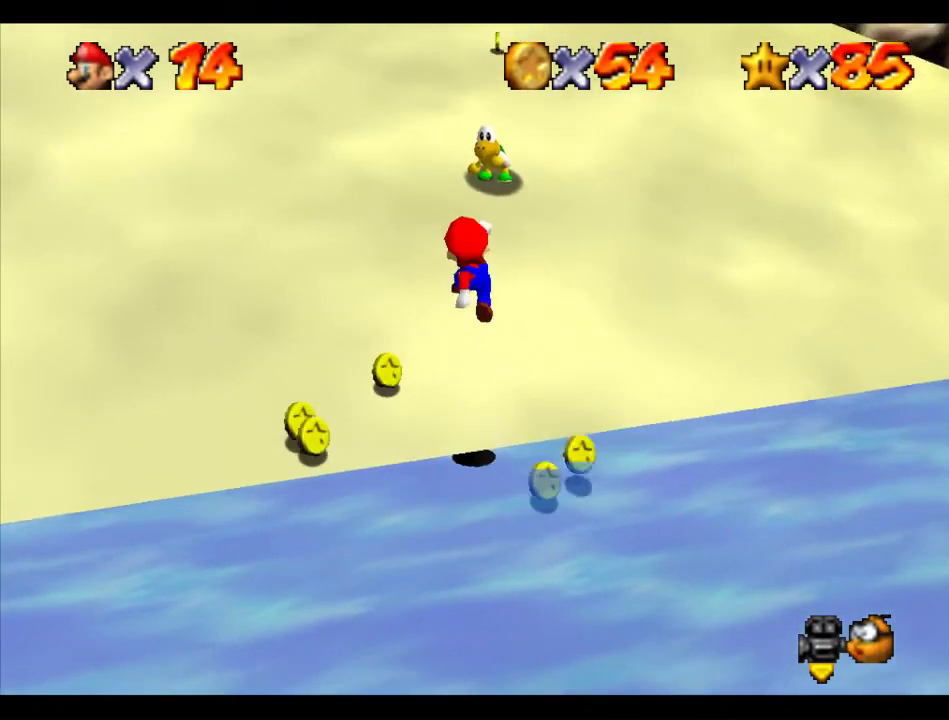
{"buttons": [], "left_stick": "left", "events": [[168, "left_stick", "up"], [270, "left_stick", "up-left"], [303, "A", "up"], [404, "left_stick", "left"]]}
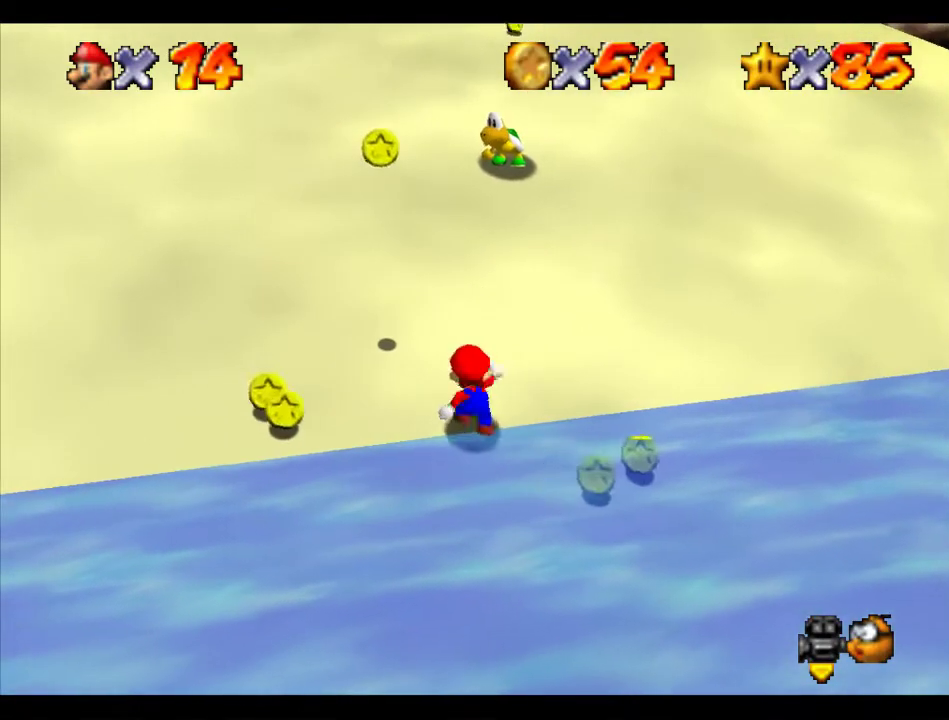
{"buttons": [], "left_stick": "down-left", "events": [[269, "A", "down"], [269, "B", "down"], [370, "A", "up"], [370, "B", "up"], [438, "left_stick", "down-left"]]}
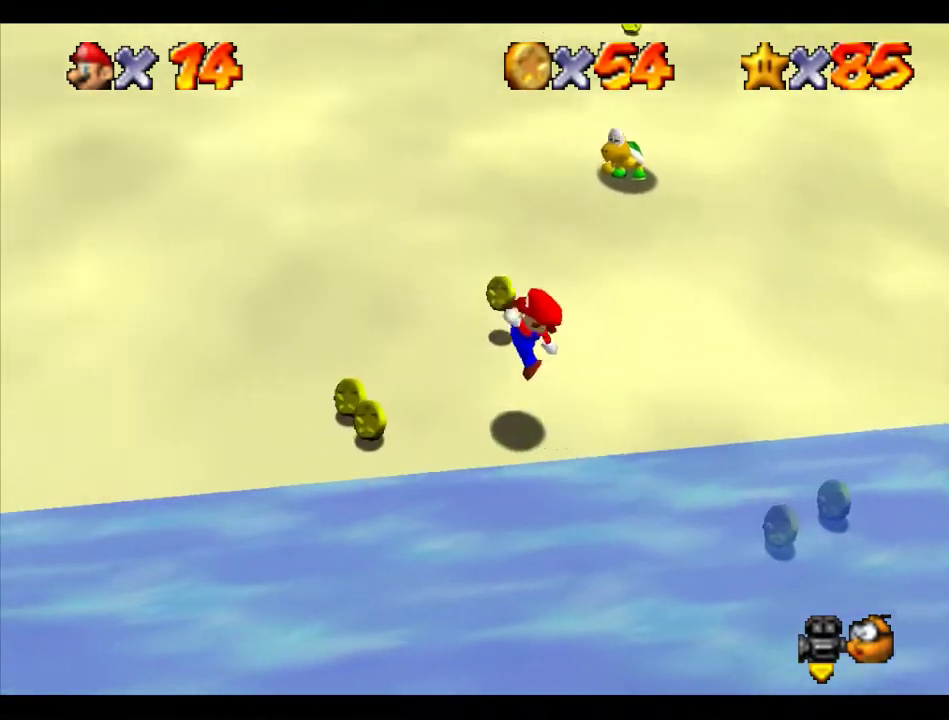
{"buttons": [], "left_stick": "left", "events": [[404, "left_stick", "left"]]}
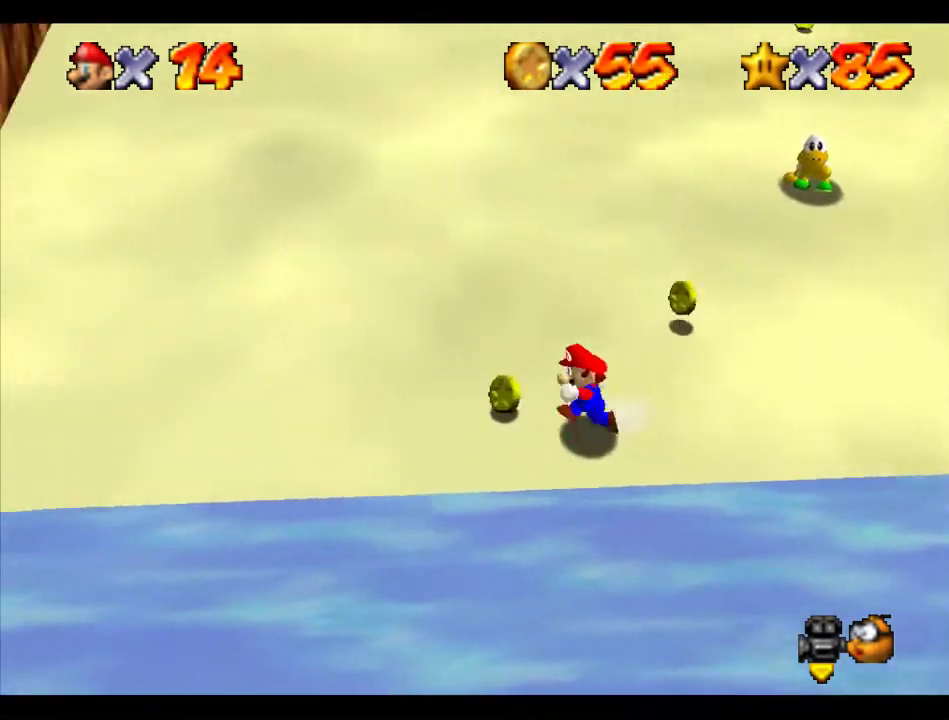
{"buttons": ["A", "B"], "left_stick": "up-right", "events": [[169, "left_stick", "up-left"], [270, "left_stick", "up"], [337, "left_stick", "up-right"], [506, "A", "down"], [506, "B", "down"]]}
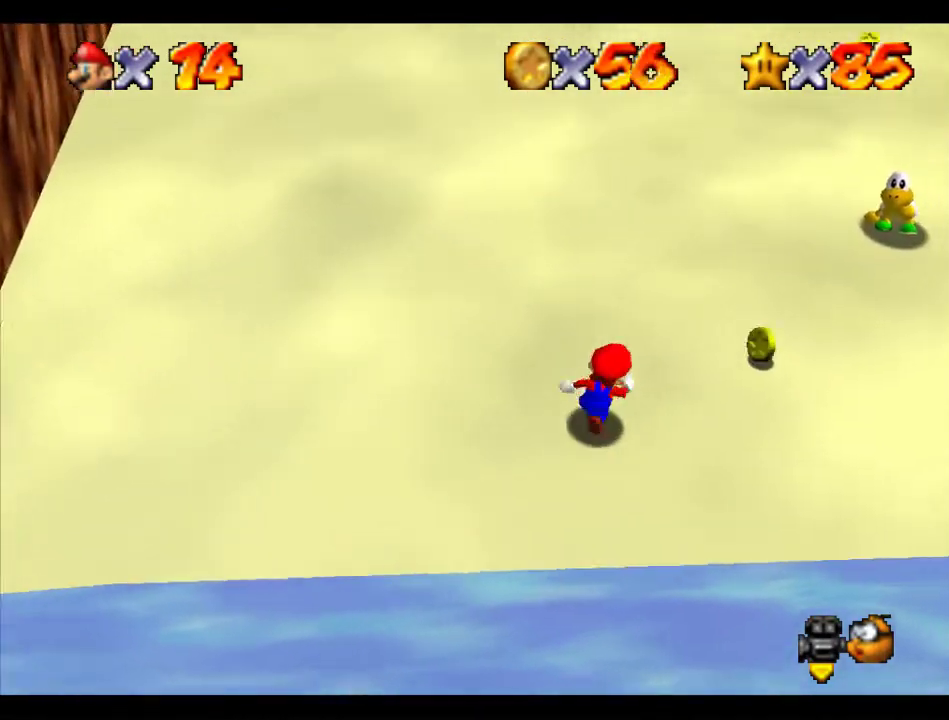
{"buttons": [], "left_stick": "right", "events": [[101, "A", "up"], [101, "B", "up"], [404, "left_stick", "right"]]}
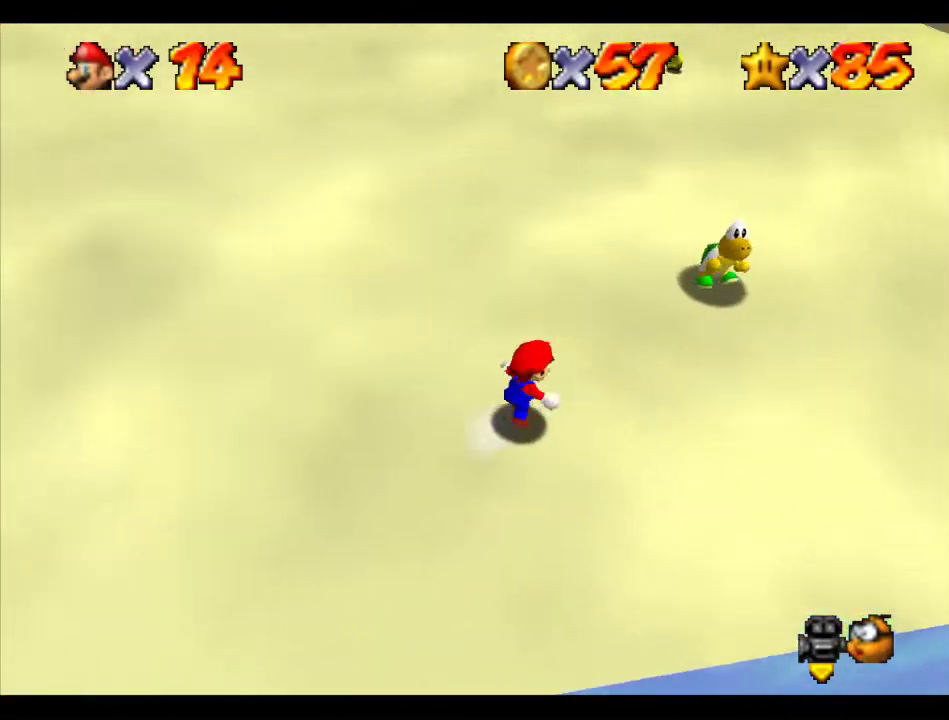
{"buttons": [], "left_stick": "up-right", "events": [[236, "left_stick", "up-right"]]}
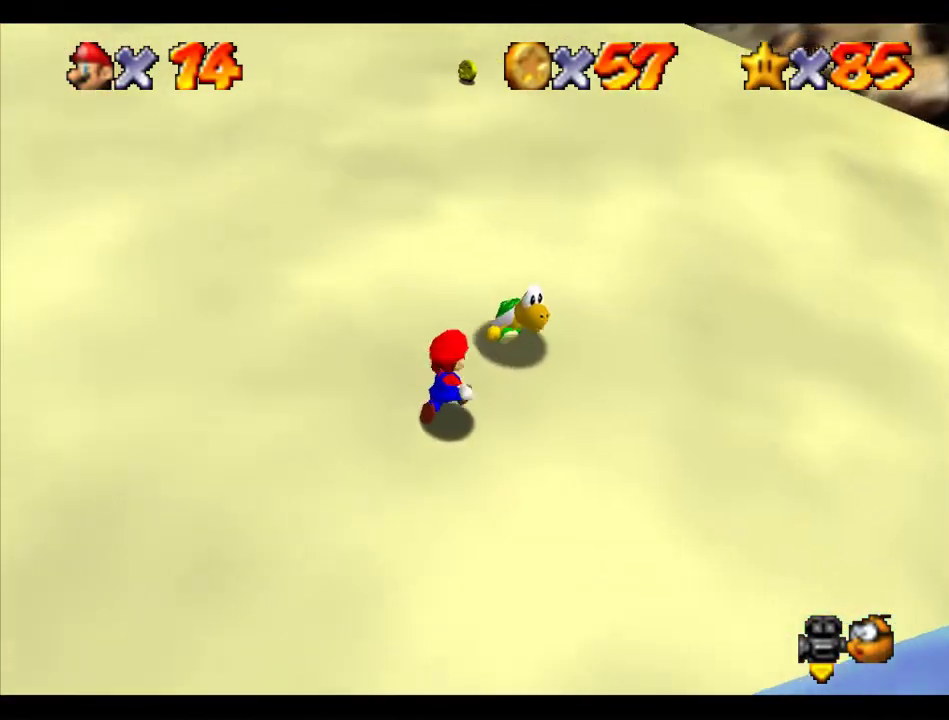
{"buttons": ["B"], "left_stick": "center", "events": [[34, "A", "down"], [34, "B", "down"], [34, "left_stick", "center"], [101, "A", "up"], [101, "B", "up"], [505, "B", "down"]]}